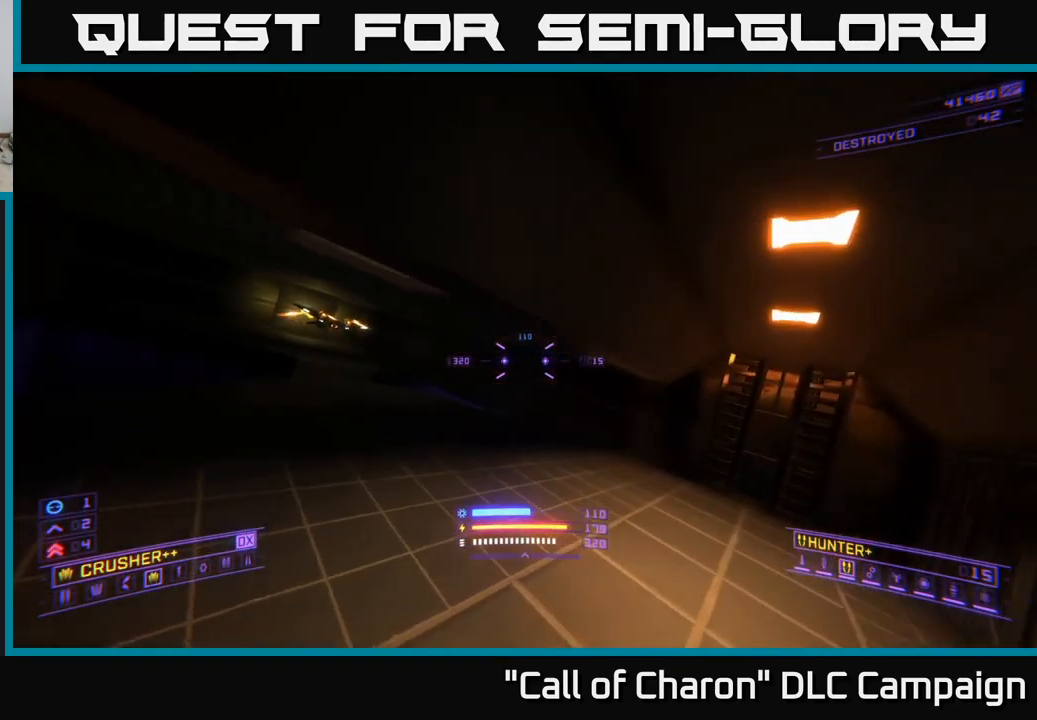
Gameplay with a controller (Xbox layout); each line is a JSON object with the inputs held at the frame after it. "events" lists button and stick changes between this image and that frame as [ms after this image, input, new state], when the widget could be followed in between.
{"buttons": ["X", "L2"], "left_stick": "up-right", "right_stick": "down-left", "events": [[100, "right_stick", "center"], [167, "L2", "down"], [217, "left_stick", "up-right"], [267, "L2", "up"], [367, "right_stick", "down-left"], [417, "X", "down"], [467, "L2", "down"]]}
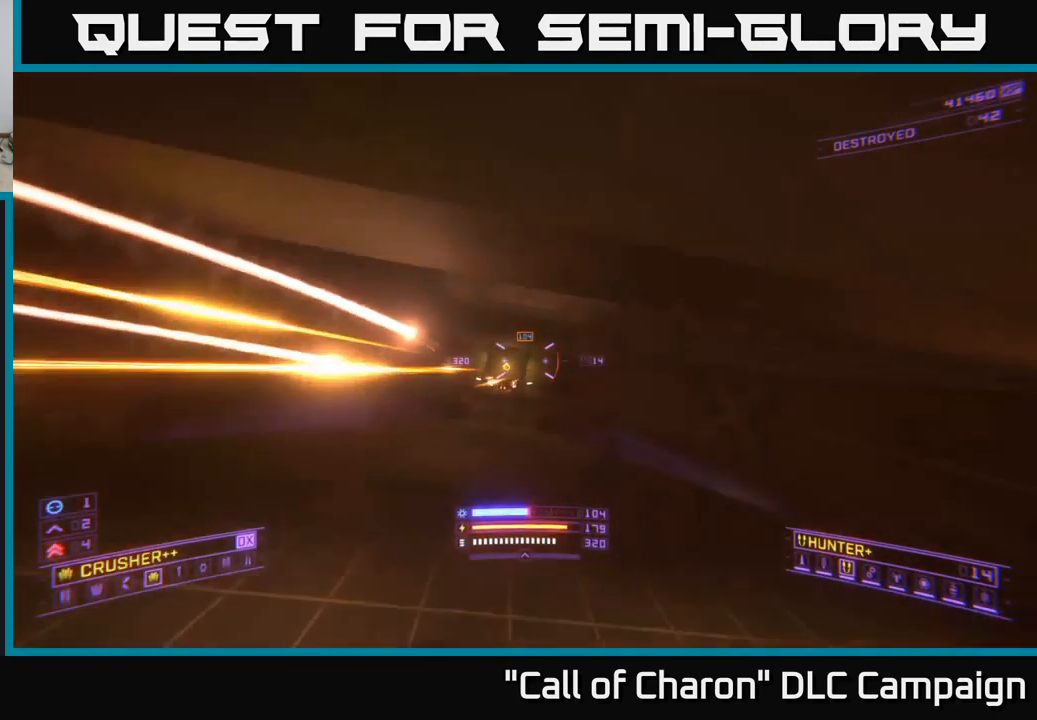
{"buttons": [], "left_stick": "right", "right_stick": "center", "events": [[100, "L2", "up"], [100, "right_stick", "center"], [200, "left_stick", "up"], [233, "X", "up"], [350, "R2", "down"], [383, "left_stick", "up-right"], [433, "R2", "up"], [500, "left_stick", "right"]]}
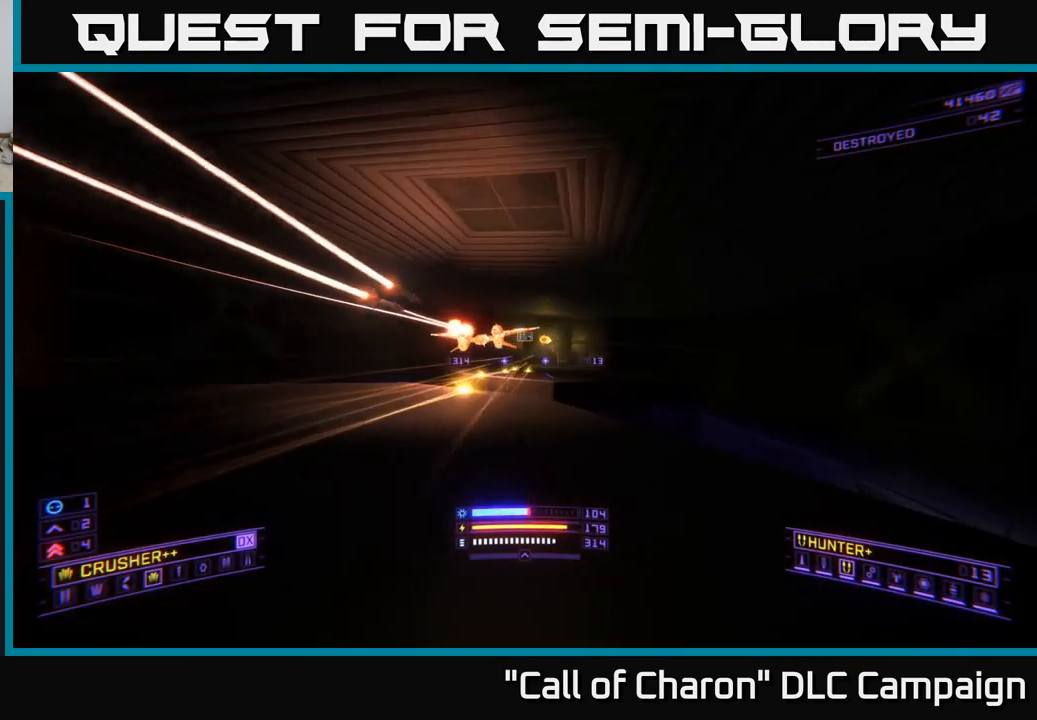
{"buttons": [], "left_stick": "up-right", "right_stick": "center", "events": [[83, "right_stick", "left"], [200, "left_stick", "up"], [250, "right_stick", "up-left"], [333, "left_stick", "up-right"], [367, "R2", "down"], [383, "right_stick", "center"], [450, "R2", "up"]]}
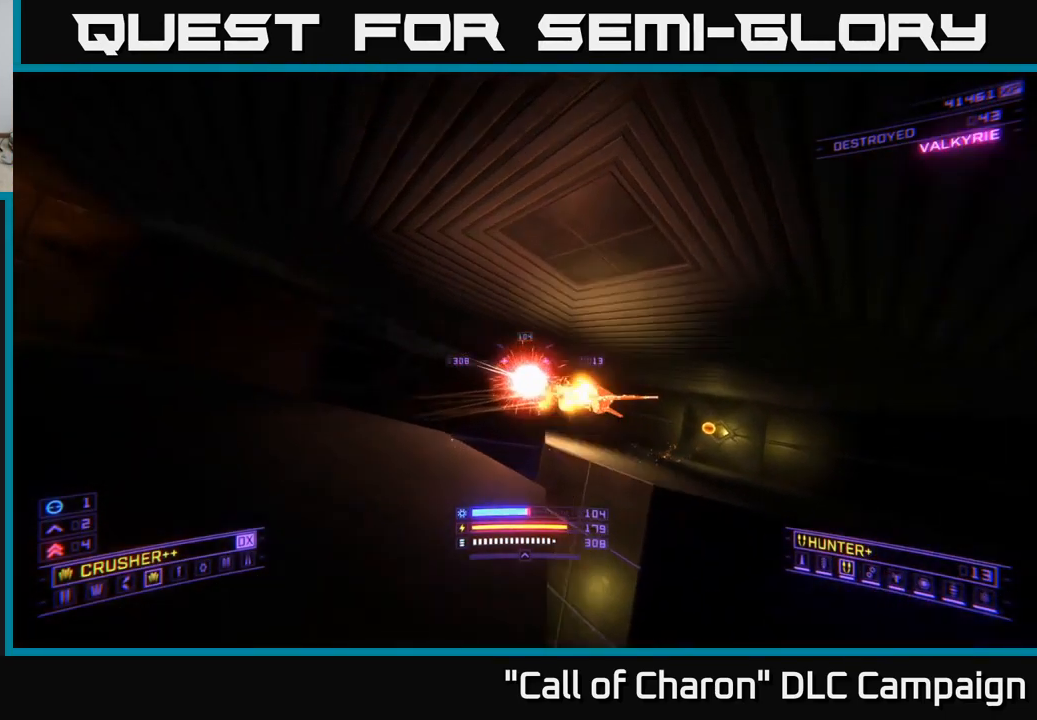
{"buttons": [], "left_stick": "up", "right_stick": "center", "events": [[133, "right_stick", "down-right"], [317, "right_stick", "center"], [350, "left_stick", "up"]]}
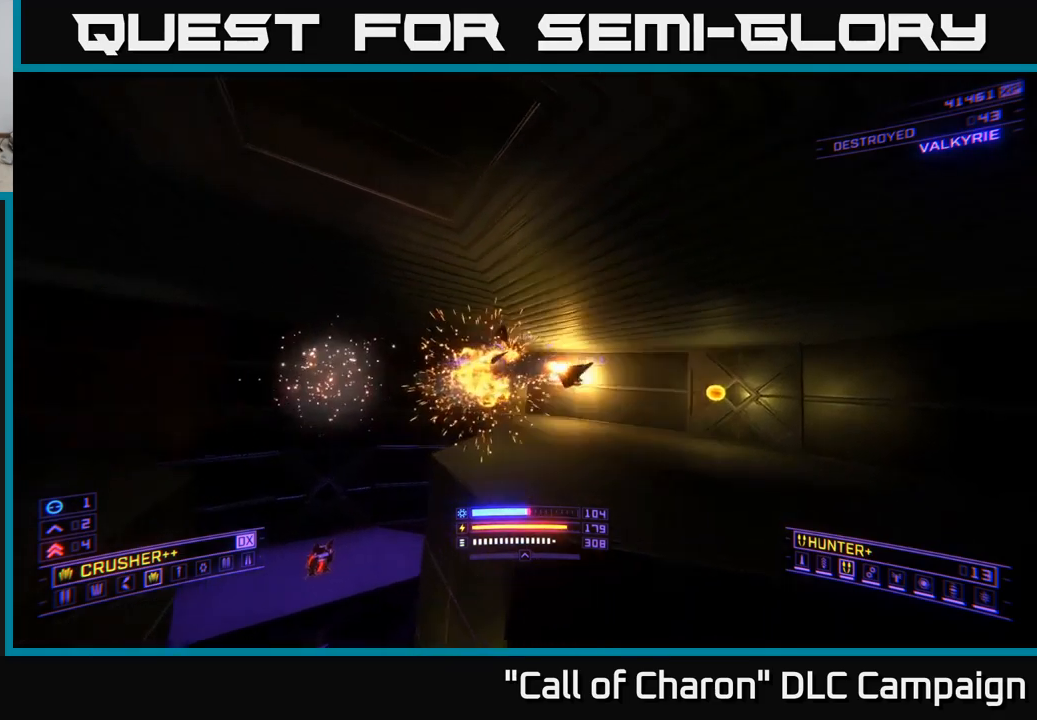
{"buttons": [], "left_stick": "up-right", "right_stick": "left", "events": [[67, "right_stick", "left"], [167, "left_stick", "up-right"]]}
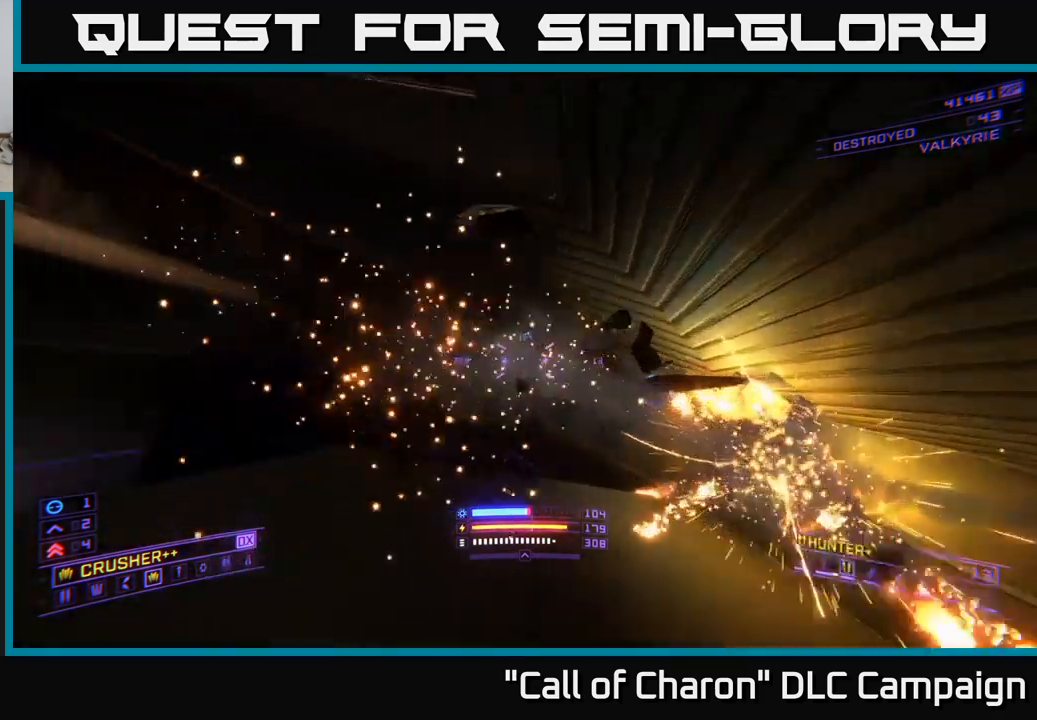
{"buttons": [], "left_stick": "up-right", "right_stick": "left", "events": []}
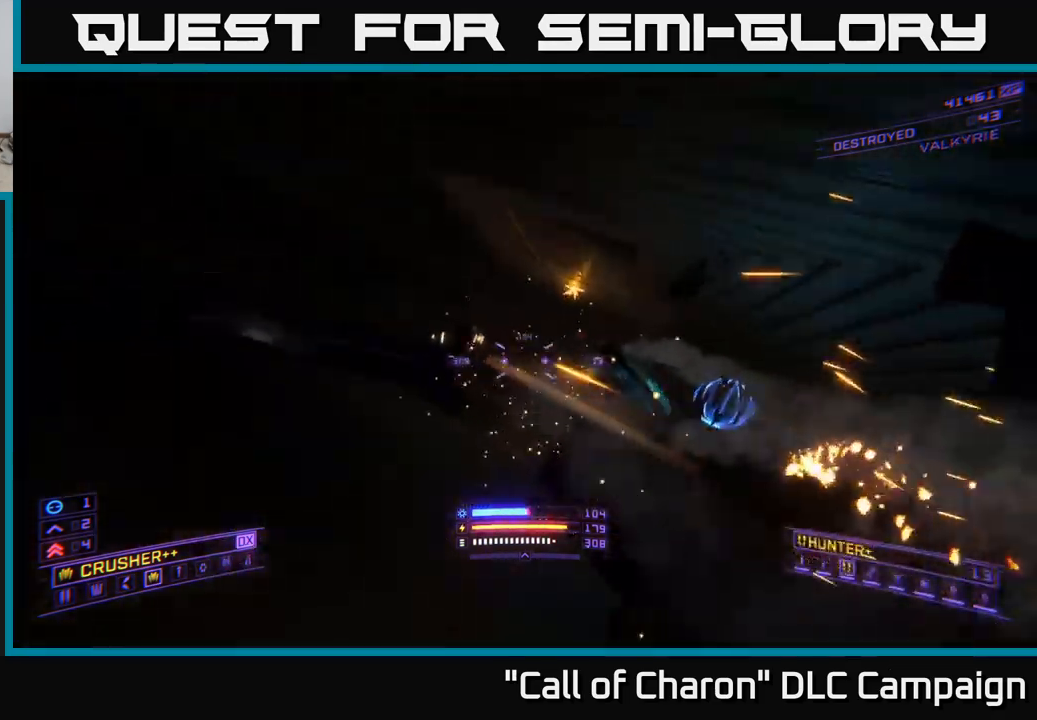
{"buttons": ["A"], "left_stick": "up-right", "right_stick": "center", "events": [[84, "left_stick", "up"], [100, "right_stick", "center"], [467, "left_stick", "up-right"], [500, "A", "down"]]}
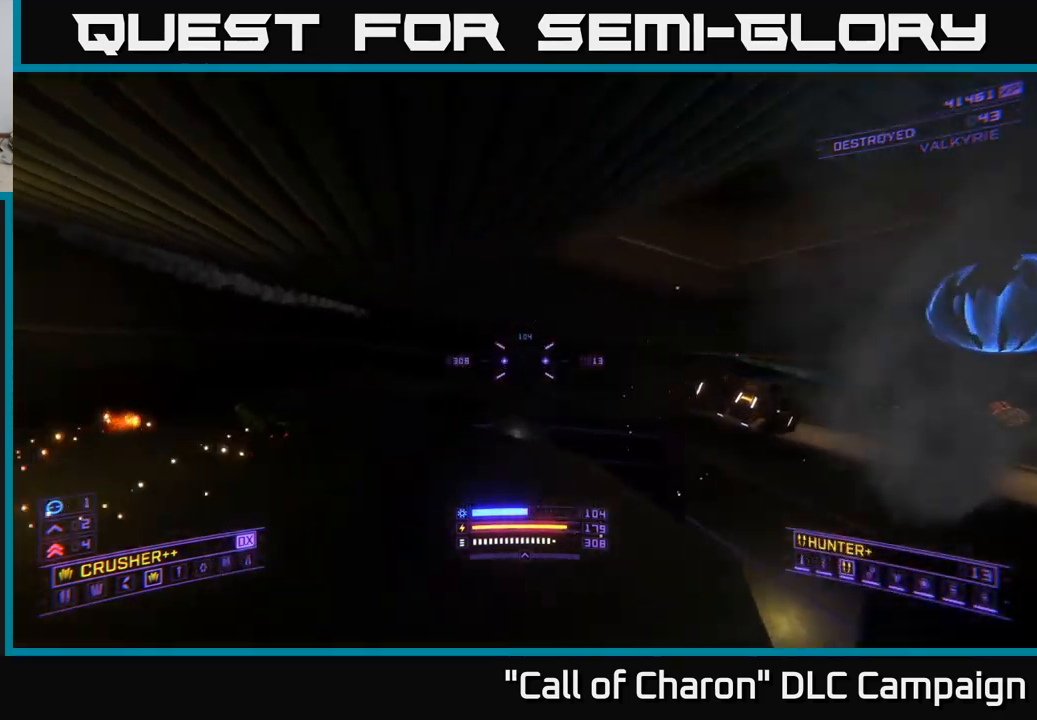
{"buttons": ["X", "R2"], "left_stick": "down-right", "right_stick": "left", "events": [[67, "left_stick", "right"], [67, "right_stick", "right"], [117, "A", "up"], [350, "left_stick", "down-right"], [450, "R2", "down"], [450, "right_stick", "left"], [467, "X", "down"]]}
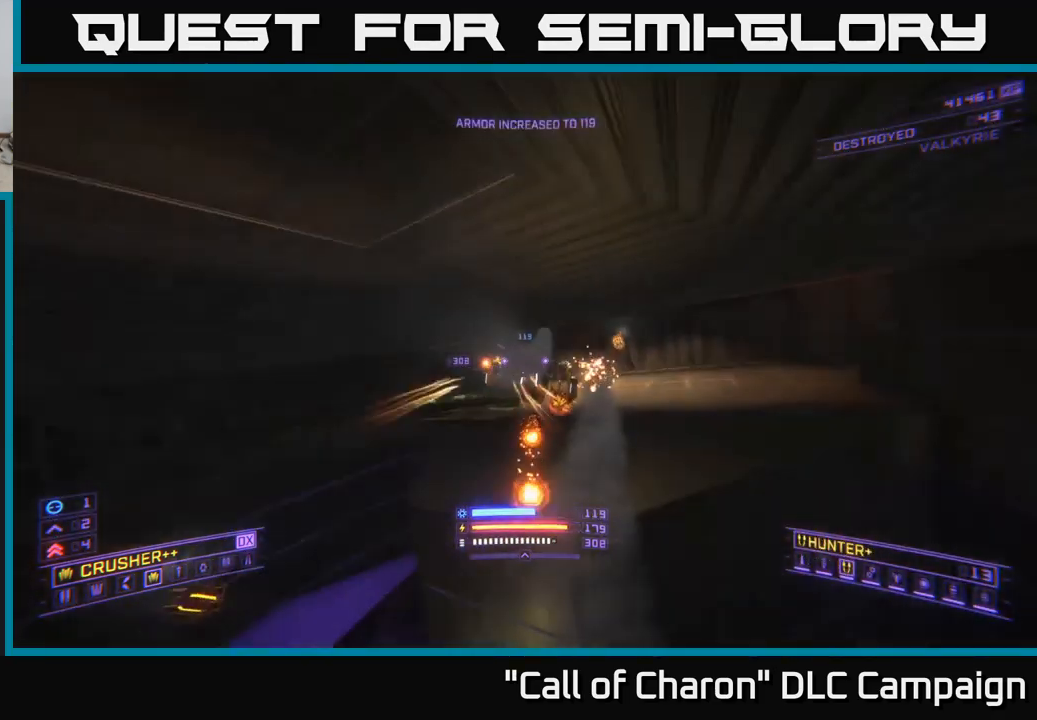
{"buttons": [], "left_stick": "right", "right_stick": "center", "events": [[34, "R2", "up"], [50, "left_stick", "right"], [150, "X", "up"], [167, "right_stick", "center"], [217, "left_stick", "up-right"], [317, "right_stick", "left"], [334, "R2", "down"], [400, "right_stick", "up"], [434, "R2", "up"], [434, "left_stick", "right"], [484, "right_stick", "center"]]}
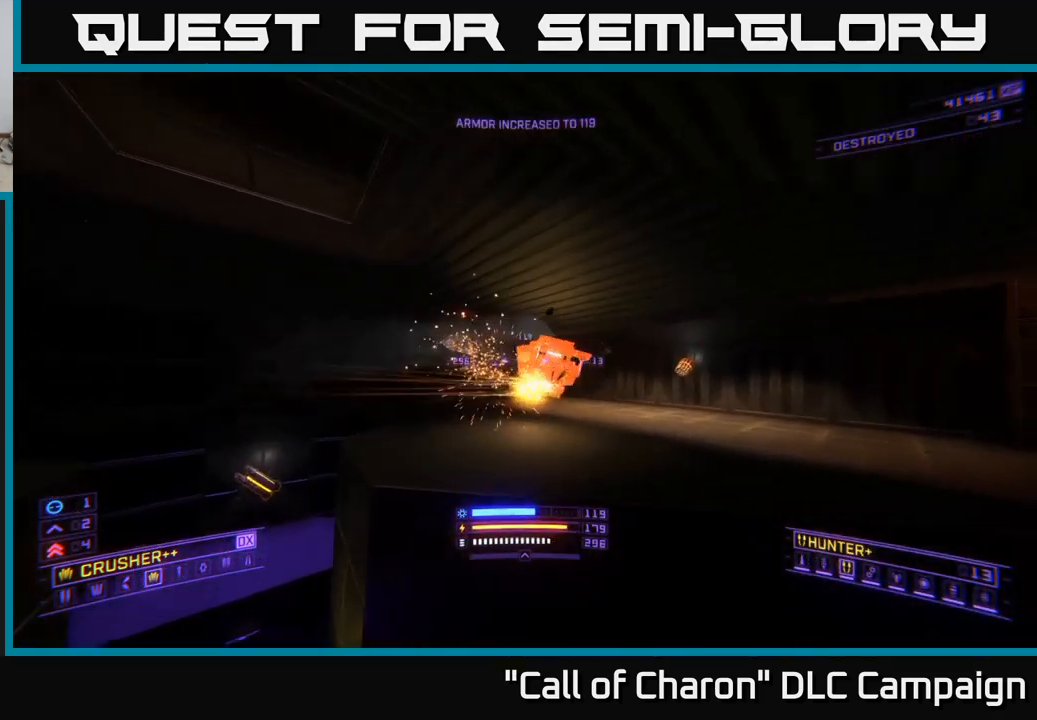
{"buttons": [], "left_stick": "up", "right_stick": "center", "events": [[17, "A", "down"], [100, "right_stick", "down-left"], [200, "left_stick", "center"], [217, "R2", "down"], [250, "left_stick", "up-right"], [267, "right_stick", "center"], [284, "A", "up"], [317, "R2", "up"], [467, "left_stick", "up"]]}
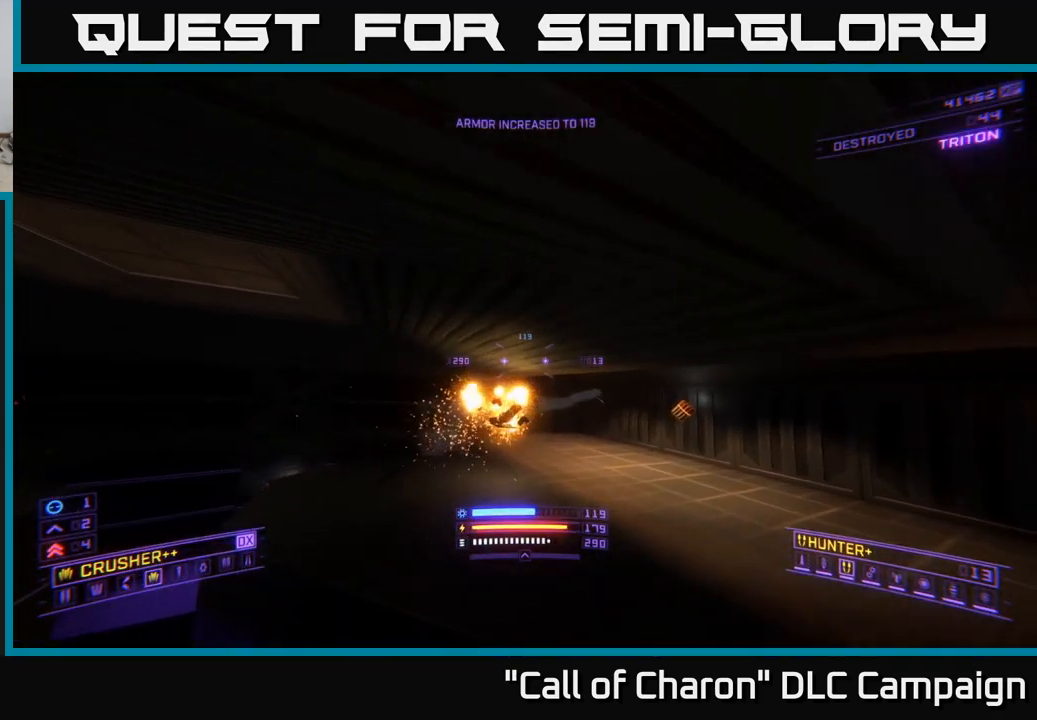
{"buttons": [], "left_stick": "up-right", "right_stick": "up-right", "events": [[34, "right_stick", "down"], [184, "X", "down"], [217, "right_stick", "center"], [250, "X", "up"], [334, "left_stick", "up-right"], [467, "right_stick", "up-right"]]}
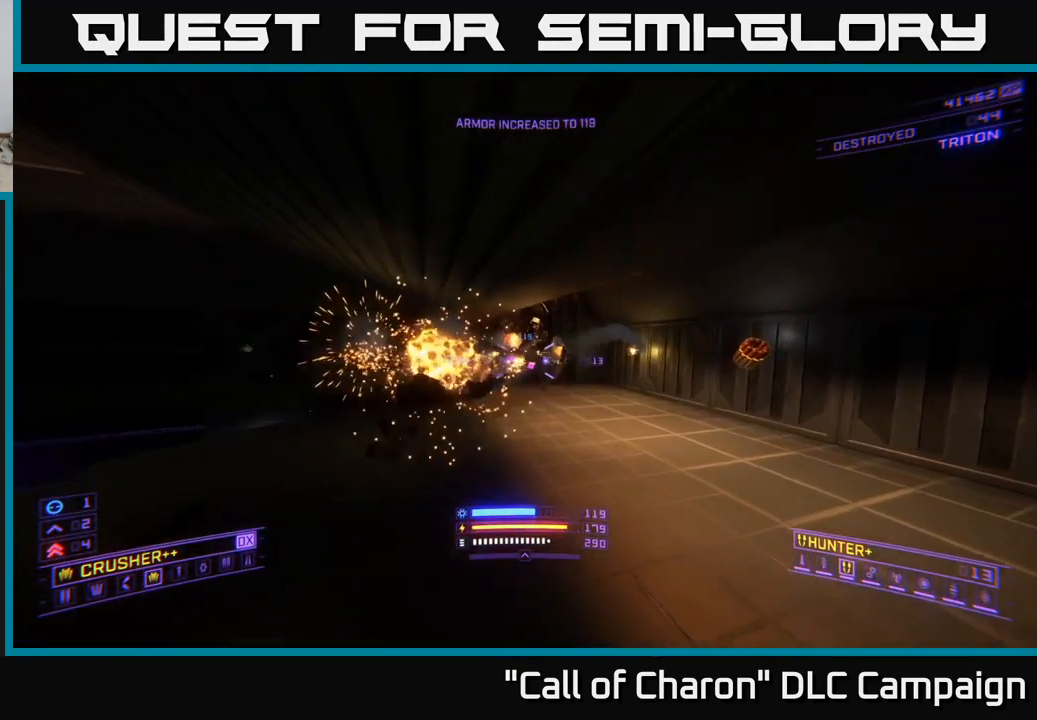
{"buttons": [], "left_stick": "center", "right_stick": "center", "events": [[17, "left_stick", "right"], [150, "right_stick", "left"], [300, "right_stick", "center"], [334, "left_stick", "center"]]}
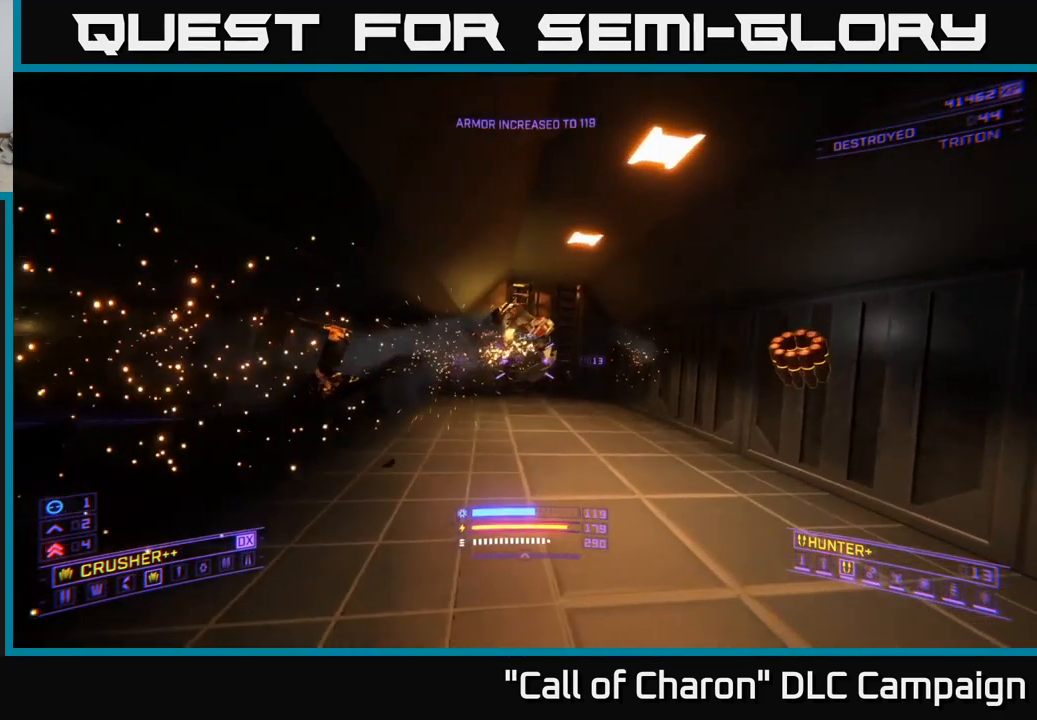
{"buttons": [], "left_stick": "up", "right_stick": "left", "events": [[50, "left_stick", "right"], [184, "left_stick", "up-right"], [200, "Y", "down"], [267, "Y", "up"], [300, "left_stick", "up"], [384, "right_stick", "left"]]}
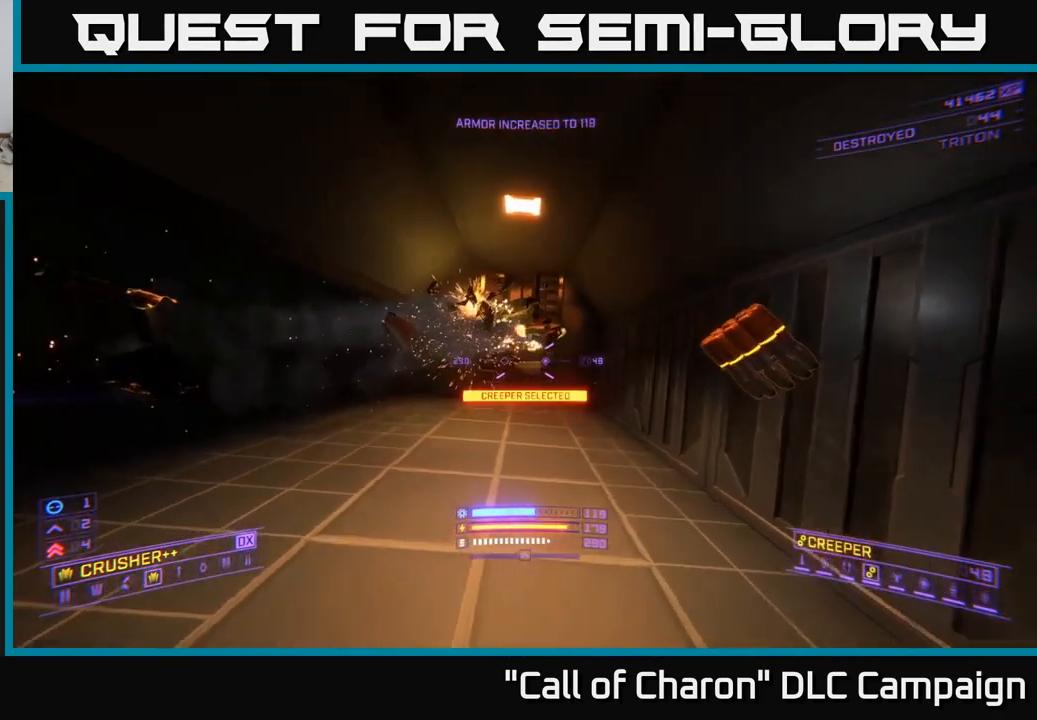
{"buttons": [], "left_stick": "left", "right_stick": "center", "events": [[84, "left_stick", "up-right"], [150, "right_stick", "center"], [200, "Y", "down"], [217, "A", "down"], [267, "Y", "up"], [300, "left_stick", "center"], [317, "A", "up"], [351, "left_stick", "left"], [367, "Y", "down"], [417, "Y", "up"]]}
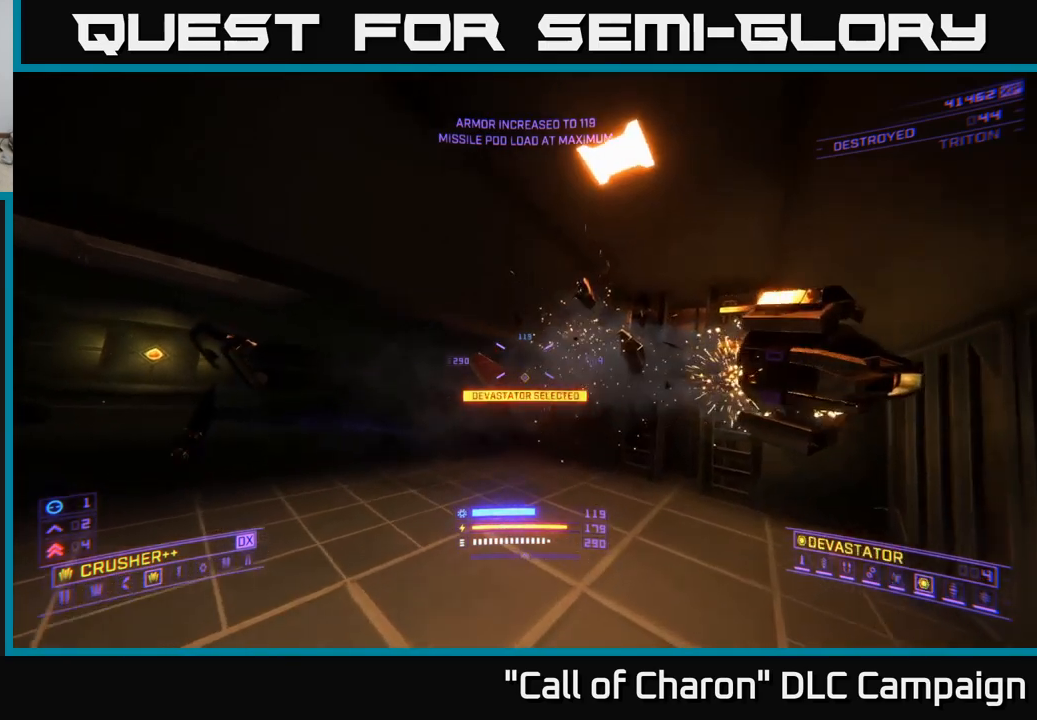
{"buttons": [], "left_stick": "left", "right_stick": "center", "events": [[17, "left_stick", "center"], [33, "Y", "down"], [67, "Y", "up"], [83, "left_stick", "up"], [167, "Y", "down"], [200, "Y", "up"], [283, "left_stick", "up-left"], [300, "Y", "down"], [333, "Y", "up"], [417, "Y", "down"], [450, "left_stick", "left"], [467, "Y", "up"]]}
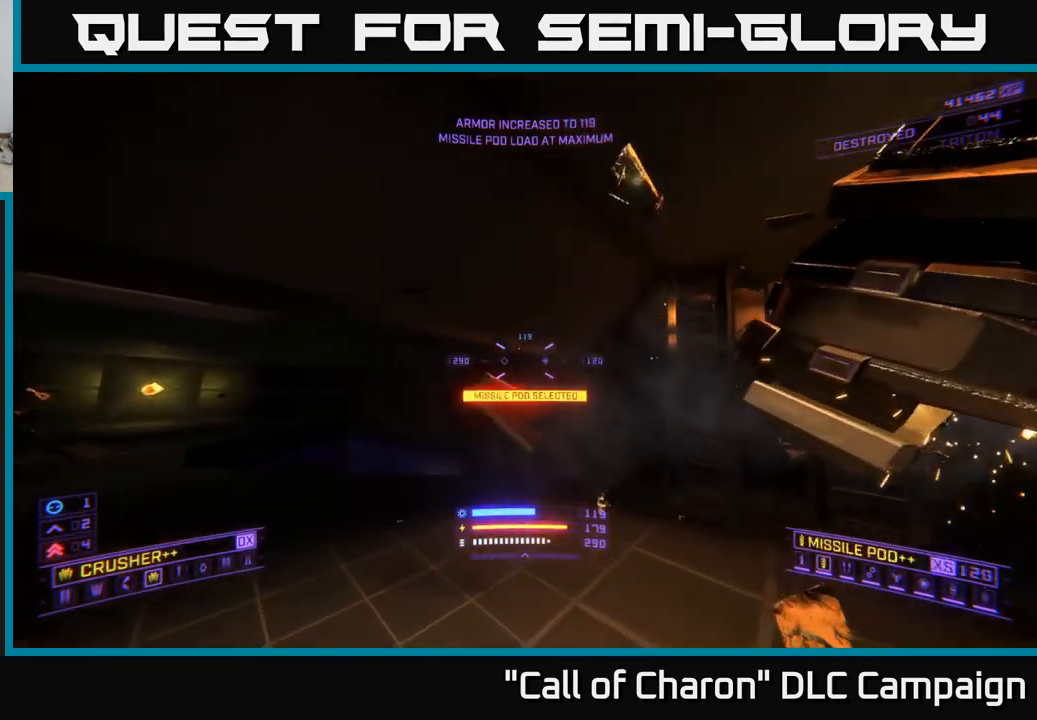
{"buttons": [], "left_stick": "up", "right_stick": "center", "events": [[50, "right_stick", "left"], [183, "left_stick", "up-left"], [283, "left_stick", "up"], [383, "right_stick", "center"]]}
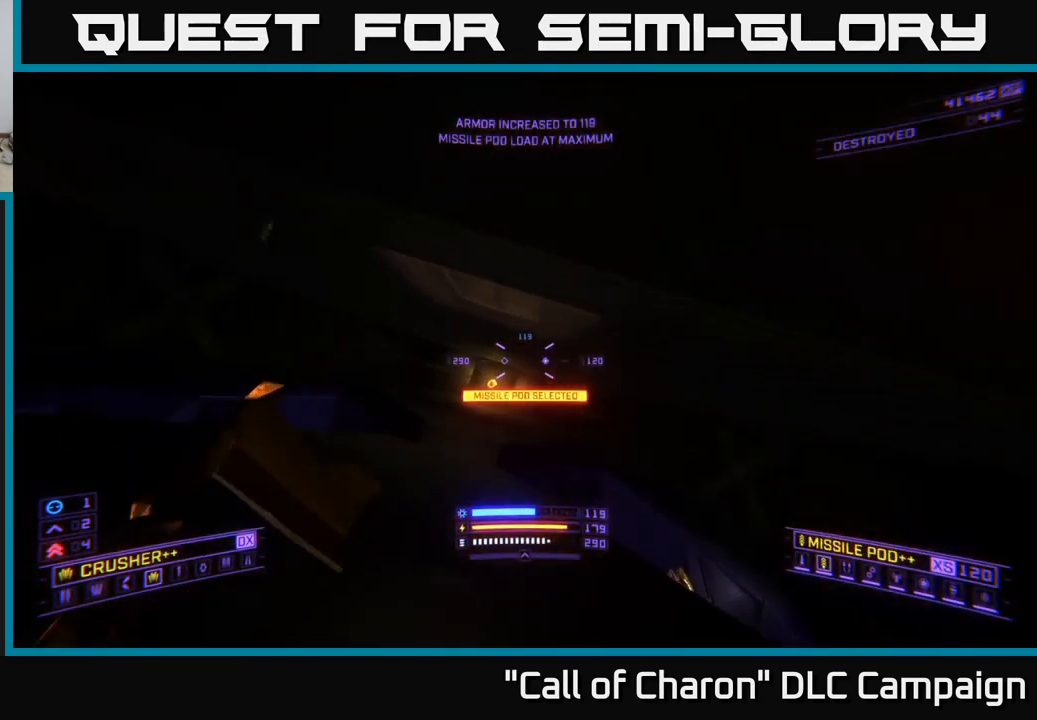
{"buttons": [], "left_stick": "right", "right_stick": "down-right", "events": [[133, "right_stick", "down-left"], [250, "X", "down"], [333, "right_stick", "down-right"], [350, "left_stick", "right"], [400, "X", "up"]]}
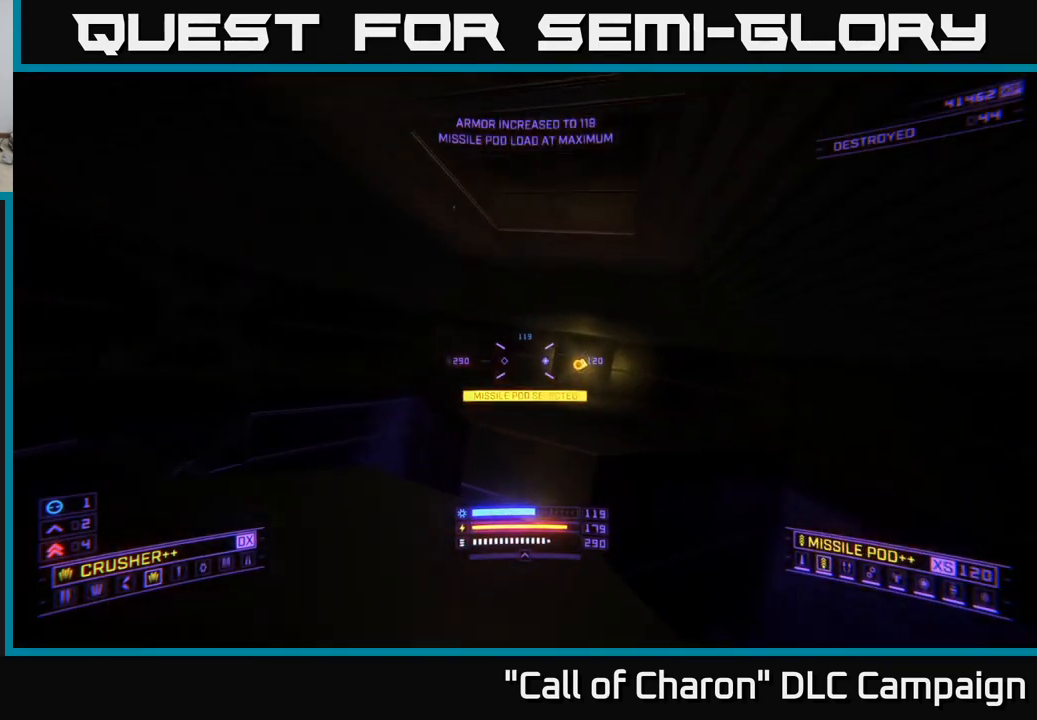
{"buttons": ["X"], "left_stick": "up-right", "right_stick": "up-left", "events": [[133, "right_stick", "down"], [367, "X", "down"], [417, "left_stick", "up-right"], [483, "right_stick", "up-left"]]}
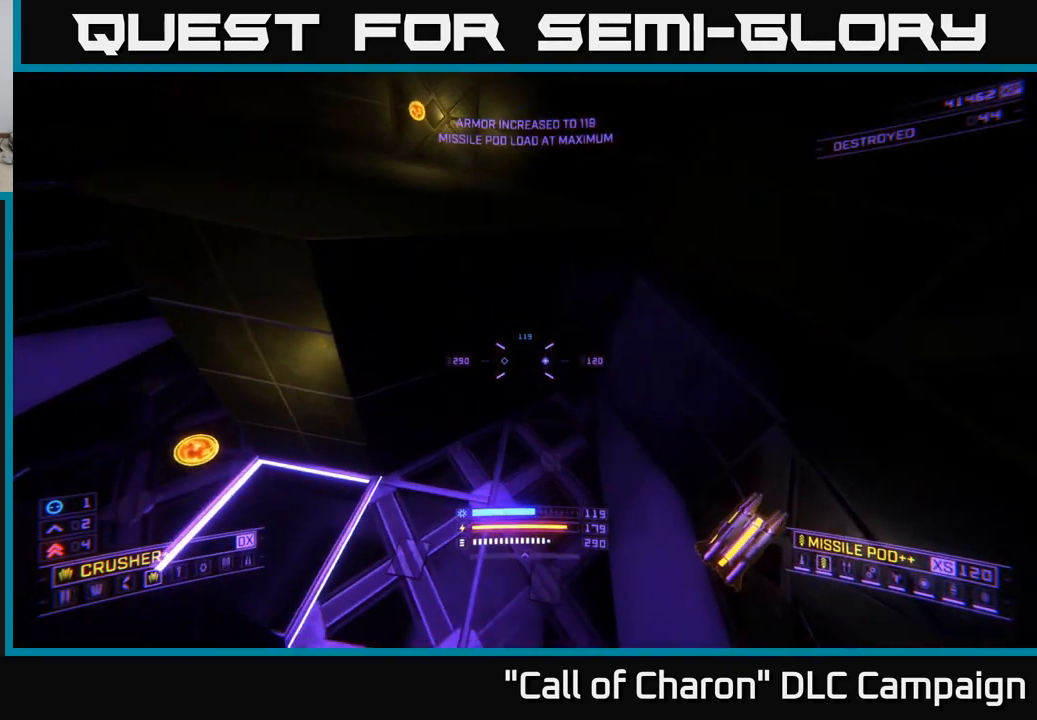
{"buttons": [], "left_stick": "up", "right_stick": "up-left", "events": [[100, "left_stick", "up-left"], [100, "right_stick", "up"], [150, "L3", "down"], [183, "left_stick", "up"], [267, "right_stick", "up-left"], [333, "L3", "up"], [333, "X", "up"]]}
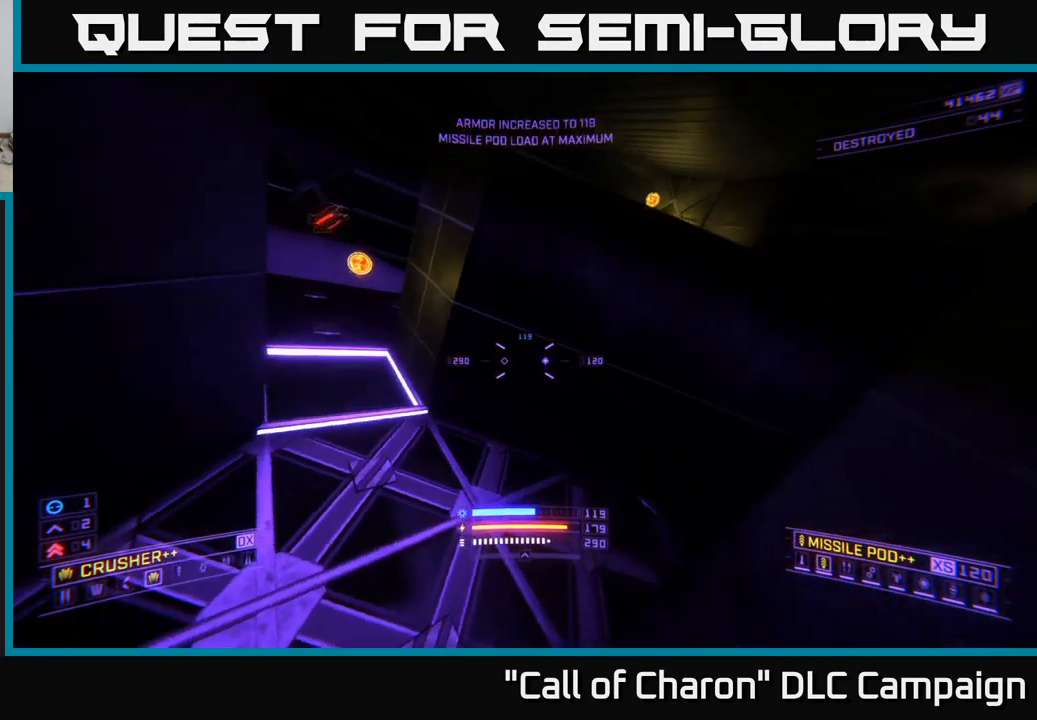
{"buttons": [], "left_stick": "up", "right_stick": "down", "events": [[133, "A", "down"], [200, "right_stick", "center"], [417, "right_stick", "down"], [450, "A", "up"]]}
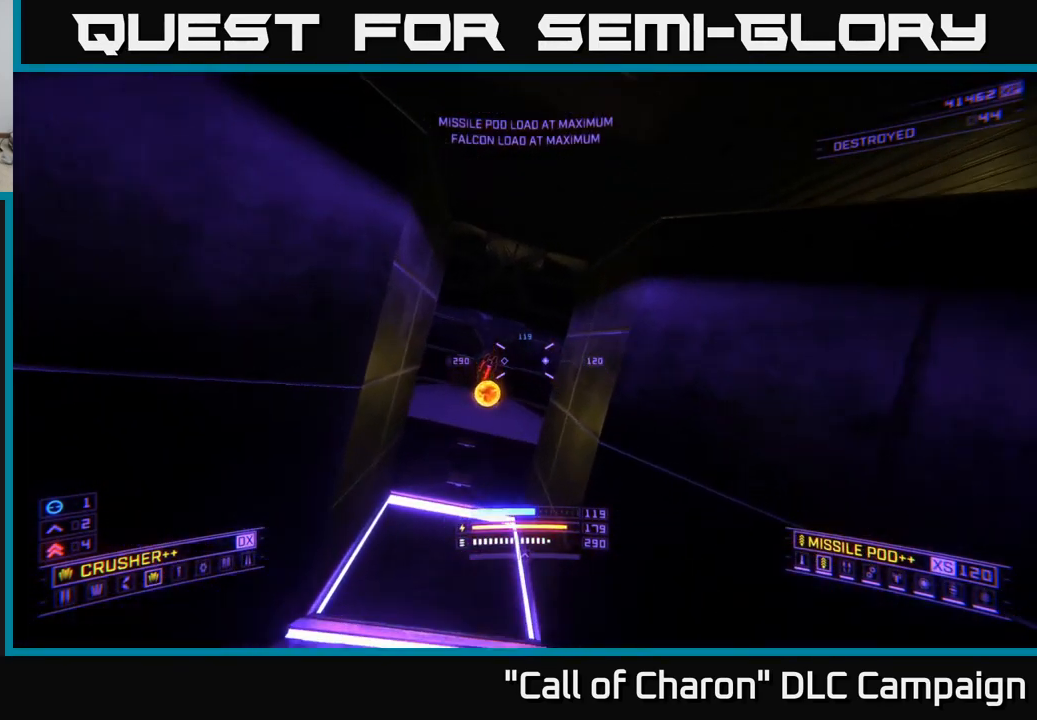
{"buttons": ["A"], "left_stick": "up-left", "right_stick": "down", "events": [[300, "left_stick", "up-left"], [367, "A", "down"]]}
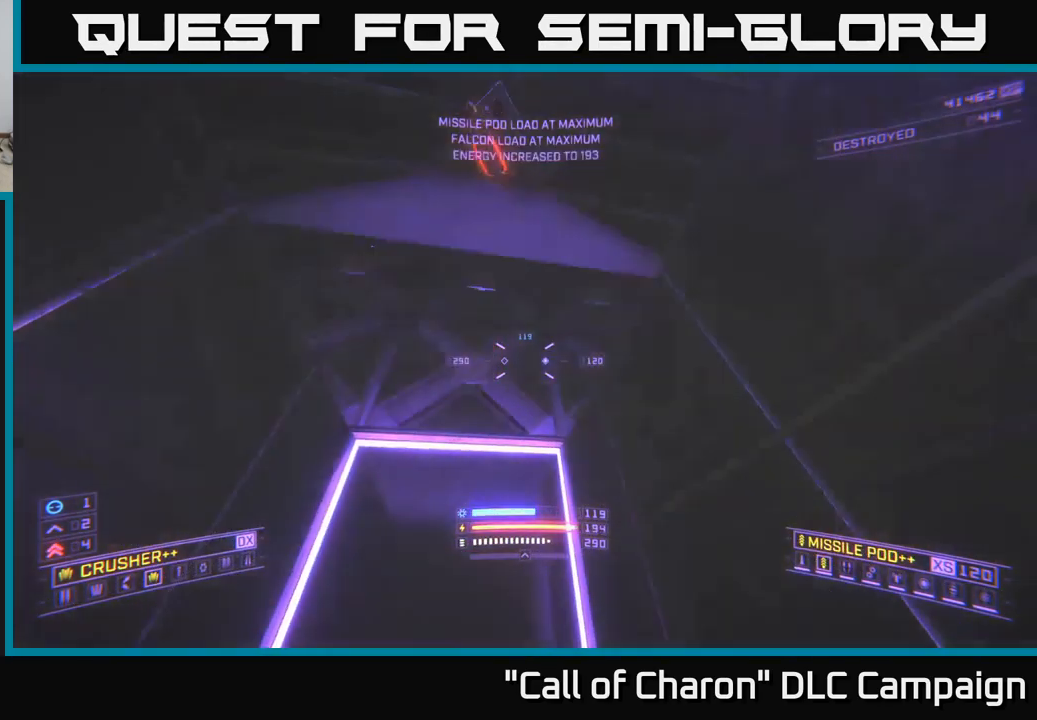
{"buttons": [], "left_stick": "center", "right_stick": "center", "events": [[317, "A", "up"], [317, "left_stick", "center"], [483, "right_stick", "center"]]}
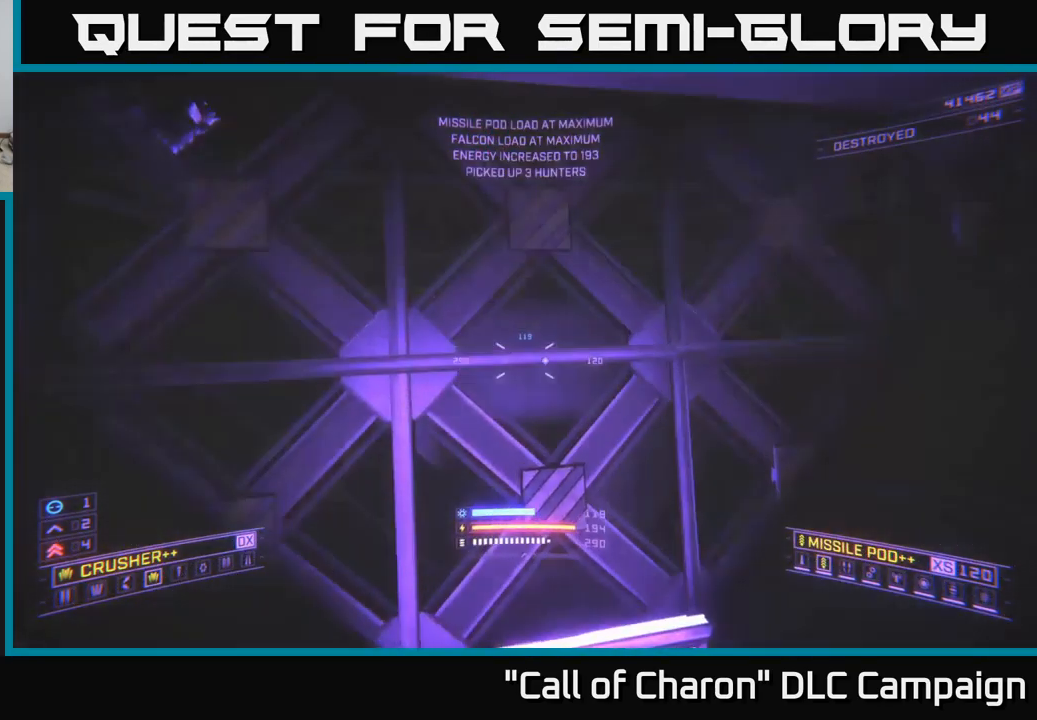
{"buttons": ["X"], "left_stick": "center", "right_stick": "down-left", "events": [[67, "X", "down"], [67, "left_stick", "right"], [183, "right_stick", "left"], [283, "left_stick", "center"], [333, "right_stick", "down-left"]]}
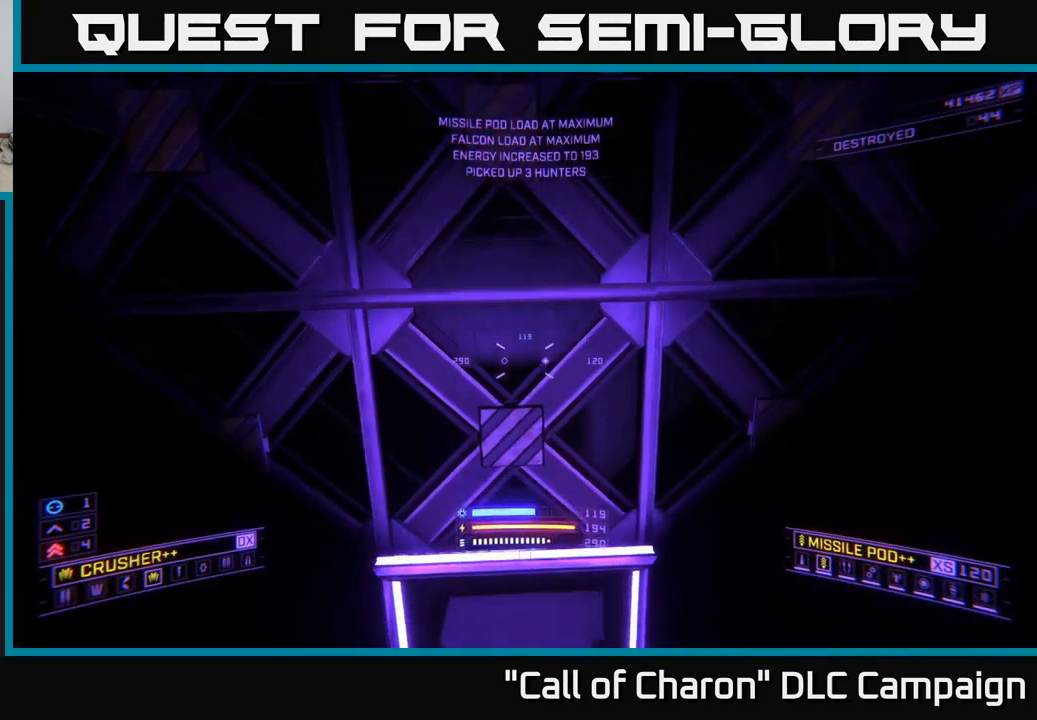
{"buttons": [], "left_stick": "up", "right_stick": "center", "events": [[17, "left_stick", "up"], [67, "right_stick", "center"], [167, "X", "up"], [250, "right_stick", "up"], [449, "right_stick", "center"]]}
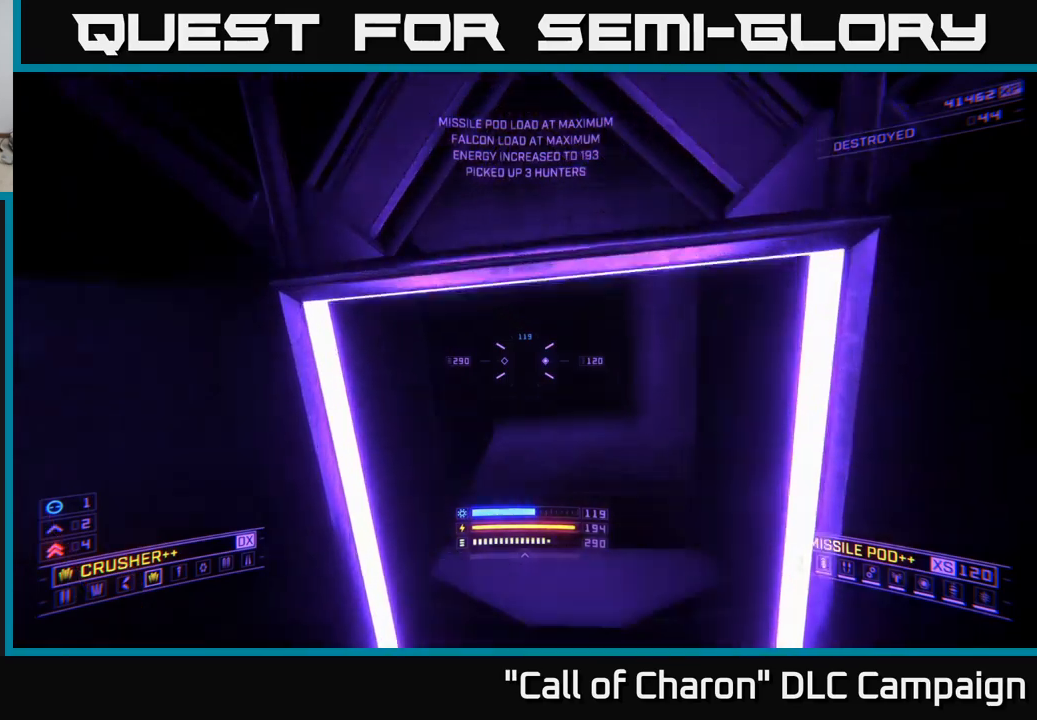
{"buttons": [], "left_stick": "up-right", "right_stick": "up", "events": [[100, "right_stick", "up-right"], [233, "right_stick", "center"], [317, "L3", "down"], [333, "right_stick", "up"], [417, "left_stick", "up-right"], [483, "L3", "up"]]}
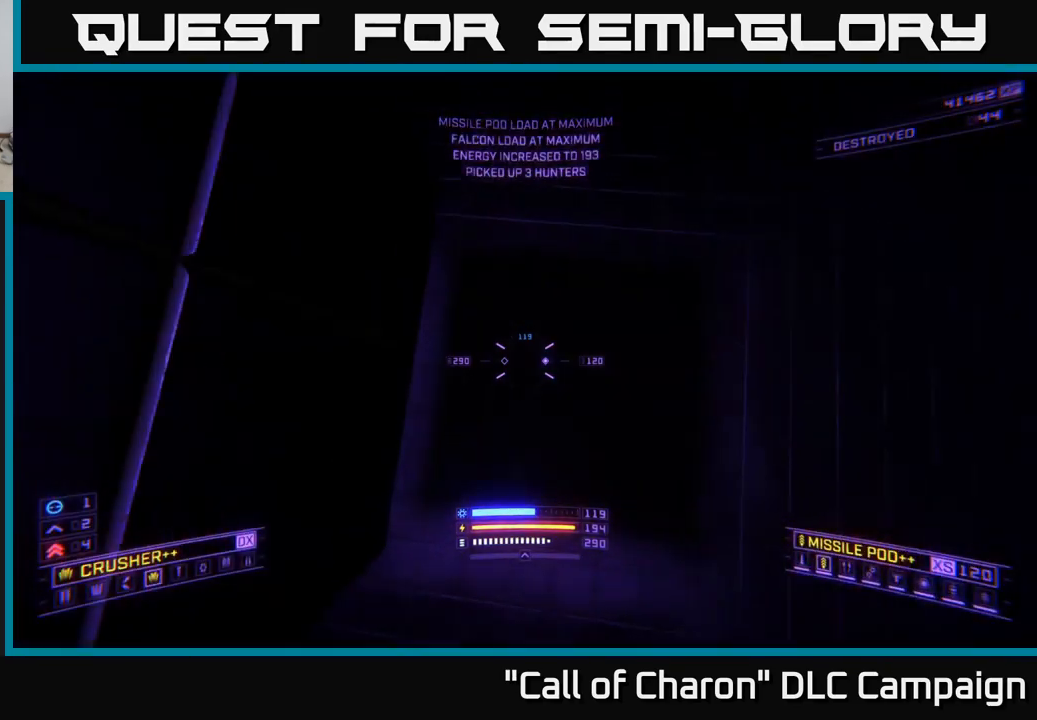
{"buttons": [], "left_stick": "down-left", "right_stick": "right", "events": [[217, "left_stick", "center"], [350, "right_stick", "up-right"], [400, "left_stick", "down-left"], [500, "right_stick", "right"]]}
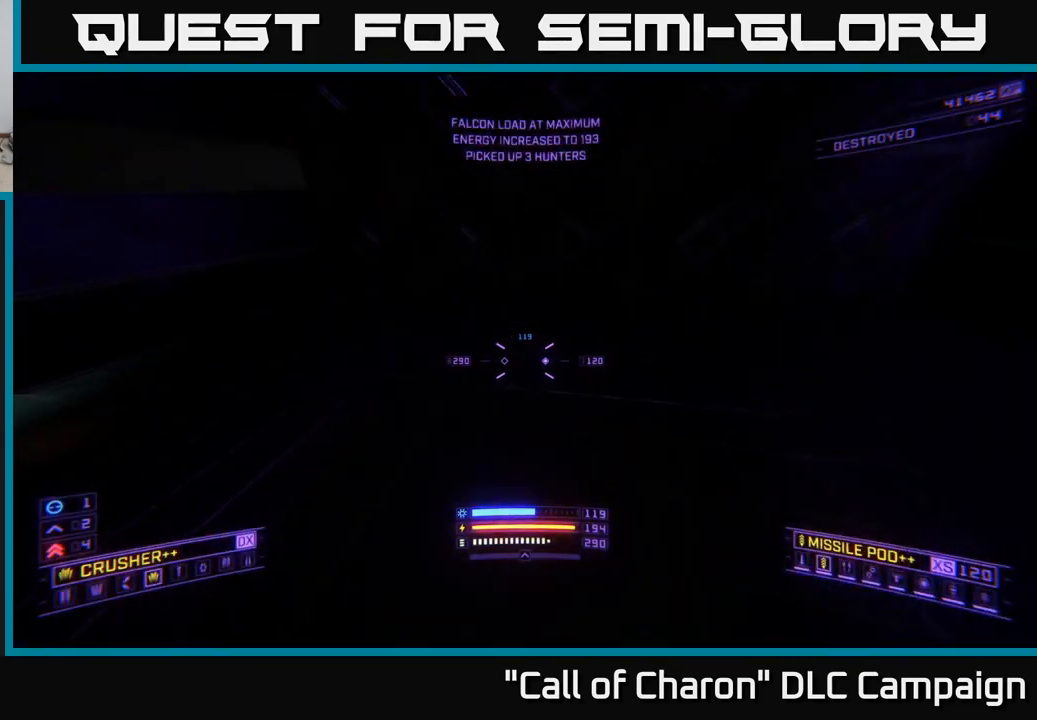
{"buttons": [], "left_stick": "down-right", "right_stick": "center", "events": [[50, "left_stick", "down"], [267, "left_stick", "down-right"], [333, "right_stick", "center"], [383, "right_stick", "down"], [467, "right_stick", "center"]]}
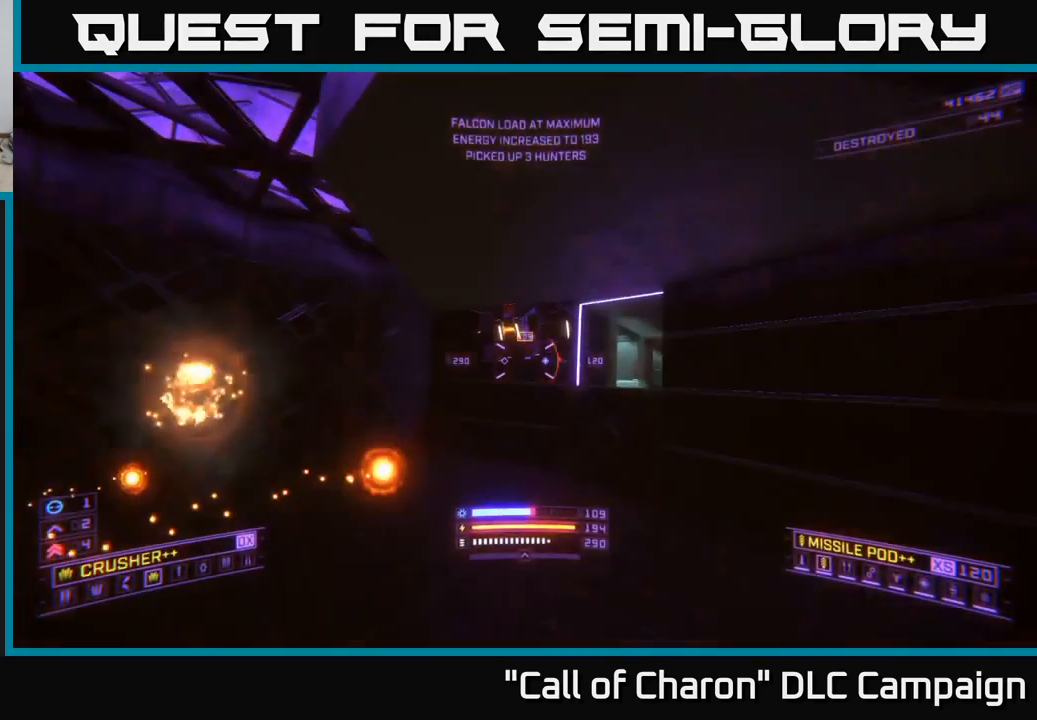
{"buttons": [], "left_stick": "up", "right_stick": "center", "events": [[167, "right_stick", "left"], [183, "left_stick", "right"], [283, "left_stick", "up-right"], [500, "left_stick", "up"], [500, "right_stick", "center"]]}
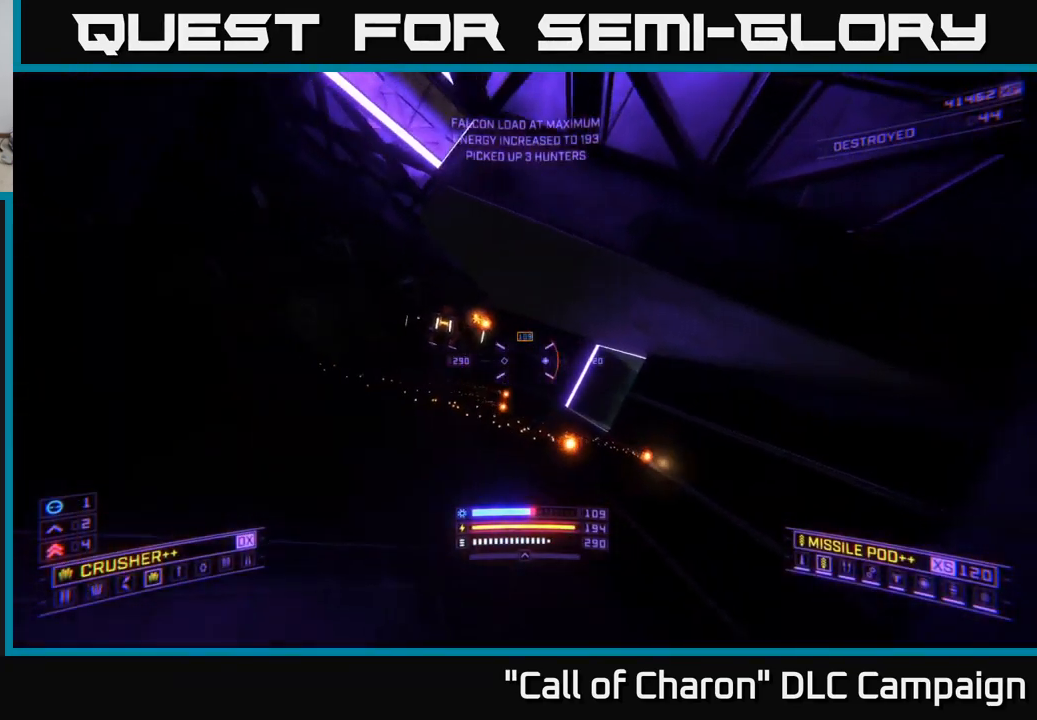
{"buttons": [], "left_stick": "up-right", "right_stick": "left", "events": [[150, "L2", "down"], [167, "right_stick", "up-left"], [350, "left_stick", "up-right"], [400, "right_stick", "left"], [467, "L2", "up"]]}
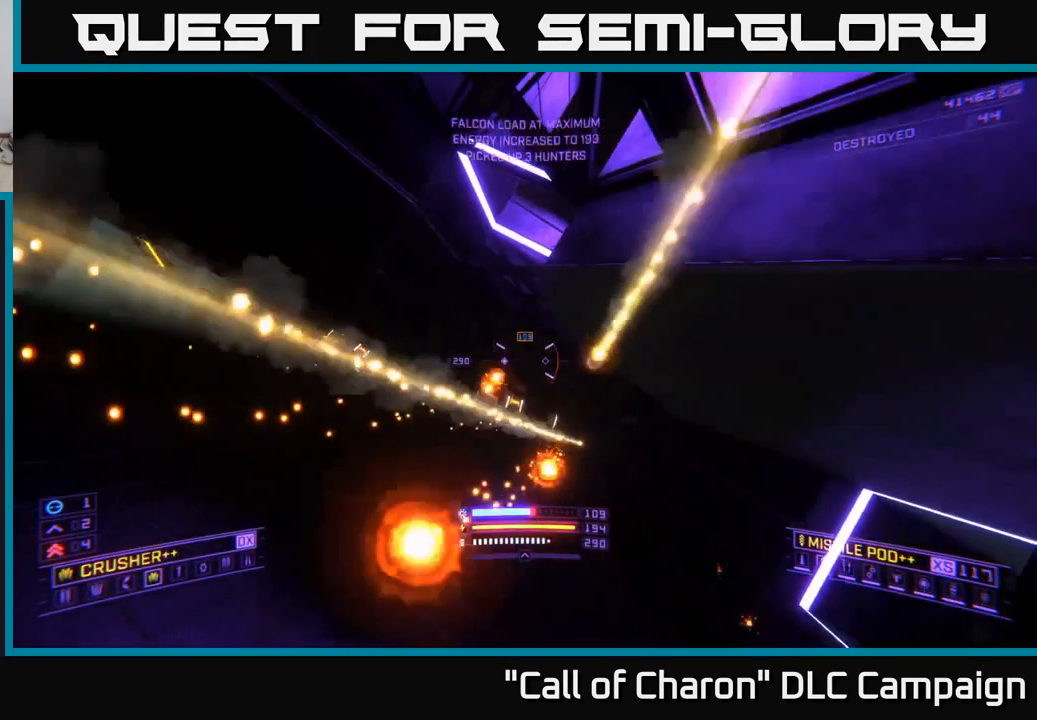
{"buttons": ["L2"], "left_stick": "up", "right_stick": "center", "events": [[50, "right_stick", "center"], [83, "left_stick", "up"], [167, "X", "down"], [283, "right_stick", "down-left"], [350, "X", "up"], [400, "L2", "down"], [483, "right_stick", "center"]]}